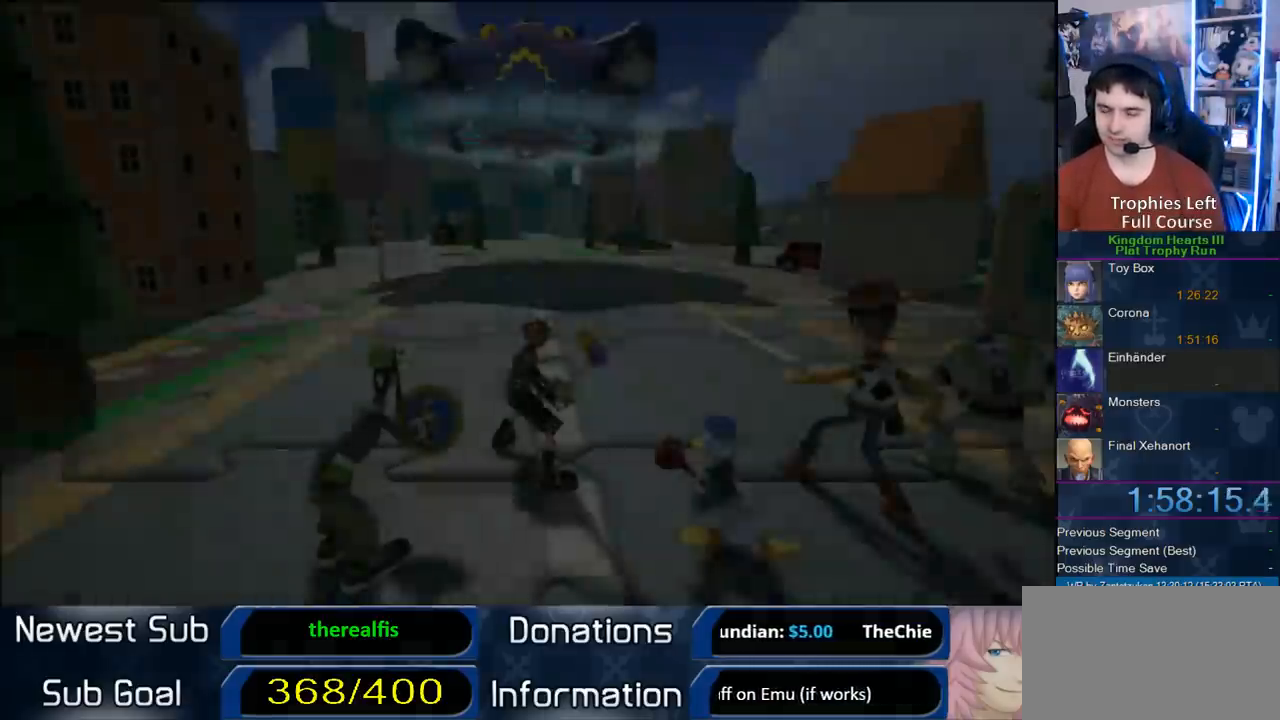
Gameplay with a controller (PlayStation layout); each line is a JSON object with the inputs held at the frame after it. "button_events" lists button changes between this image and that frame as [ms after this image, input, new state], when the widget could be followed in between (sticks are given only as held states). Not read: L3 R3.
{"buttons": [], "left_stick": "center", "right_stick": "down-left", "button_events": []}
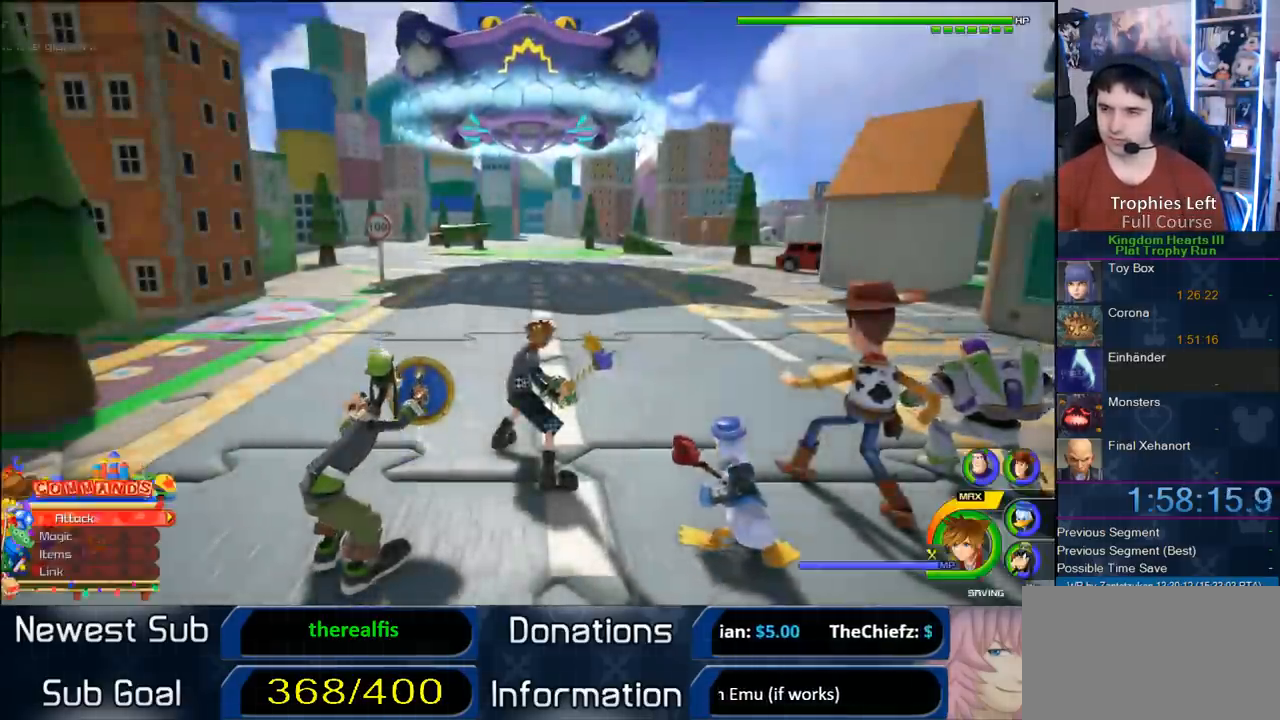
{"buttons": ["R1"], "left_stick": "down-left", "right_stick": "center", "button_events": [[150, "R1", "down"]]}
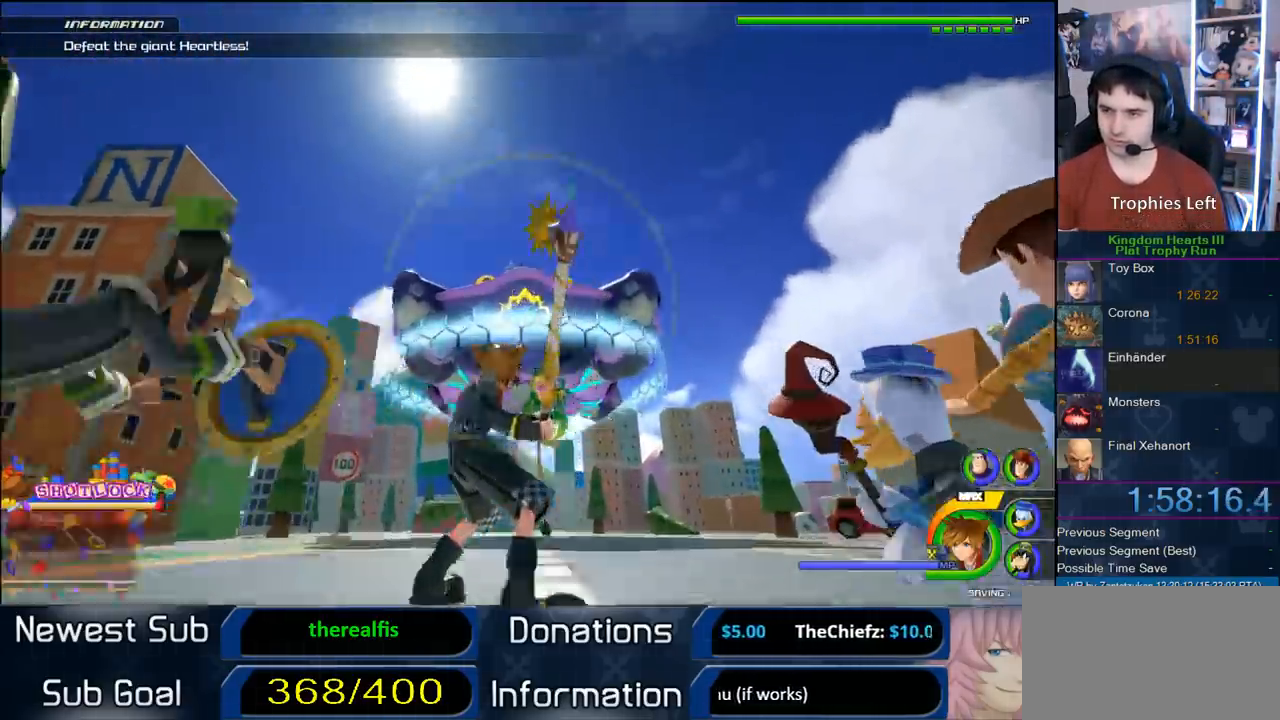
{"buttons": ["R1"], "left_stick": "center", "right_stick": "center", "button_events": []}
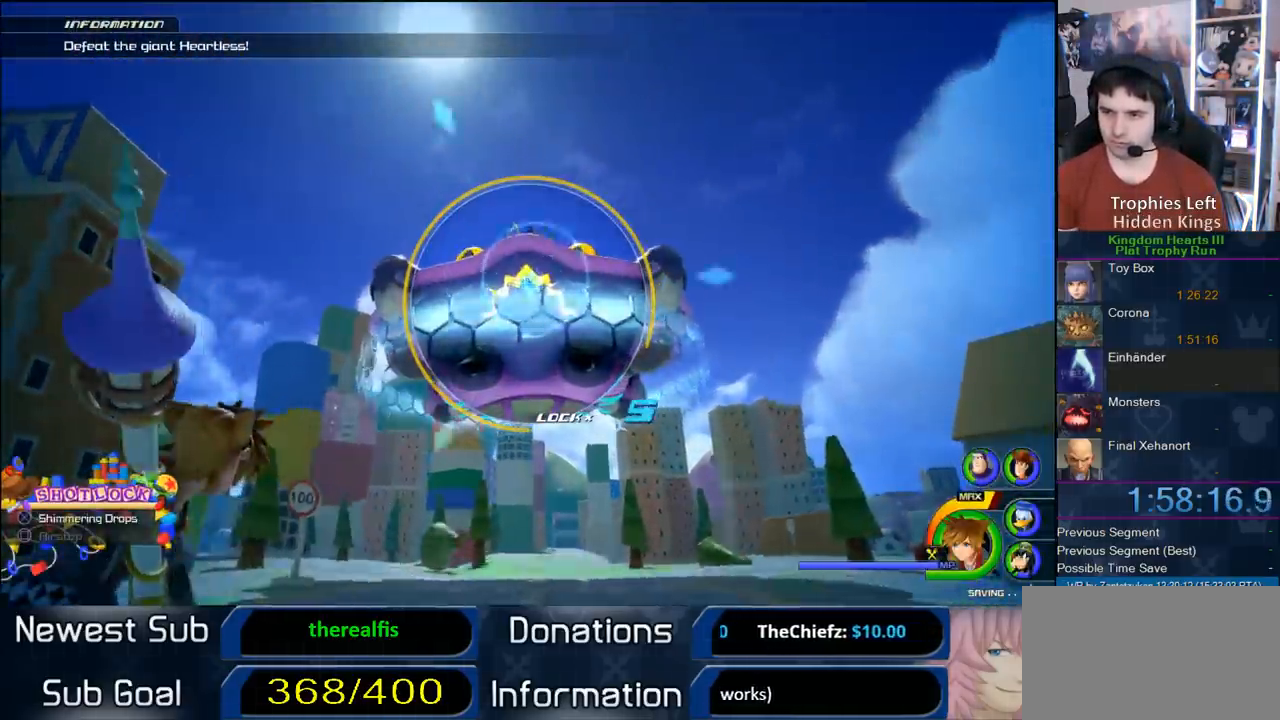
{"buttons": ["R1"], "left_stick": "center", "right_stick": "center", "button_events": []}
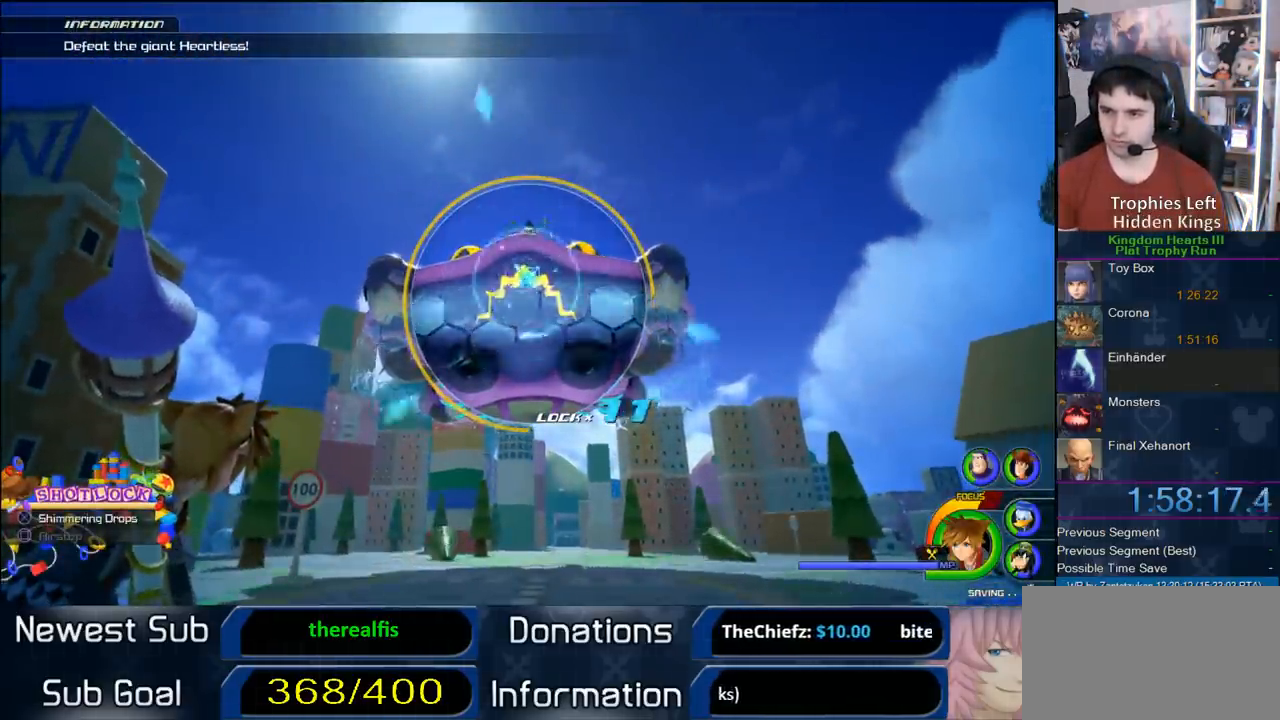
{"buttons": ["R1"], "left_stick": "center", "right_stick": "center", "button_events": []}
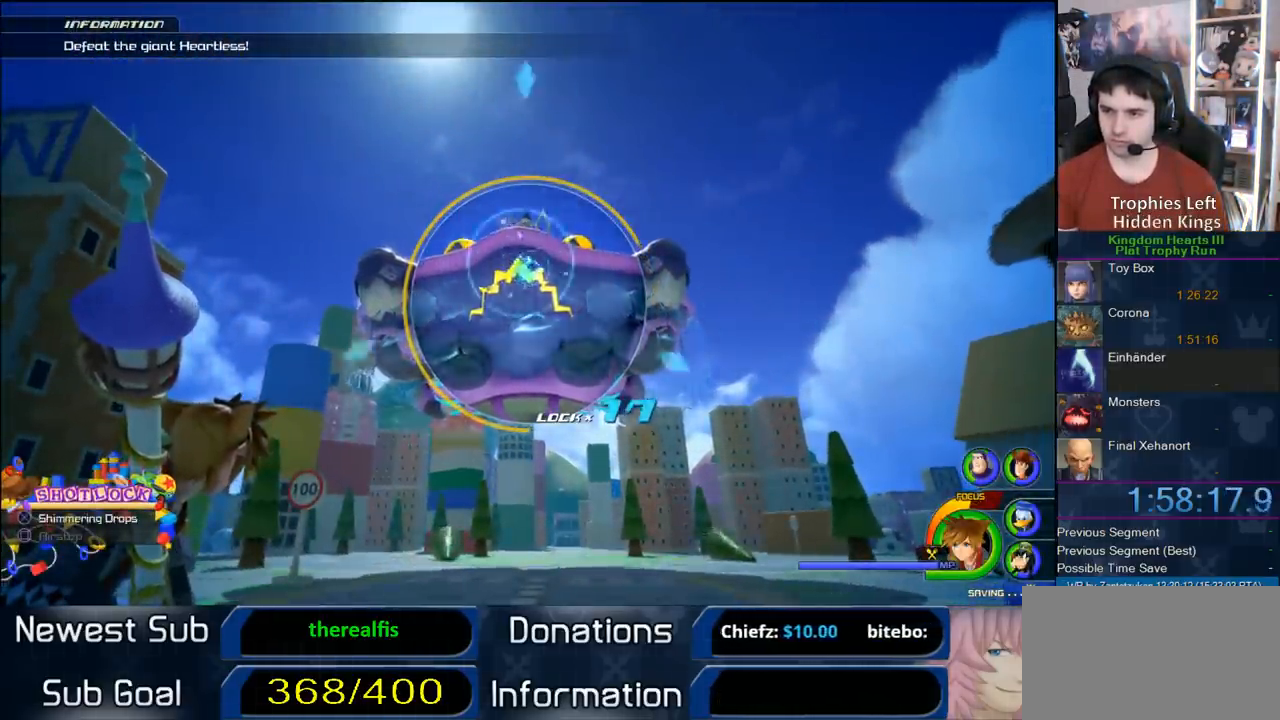
{"buttons": ["R1"], "left_stick": "center", "right_stick": "center", "button_events": []}
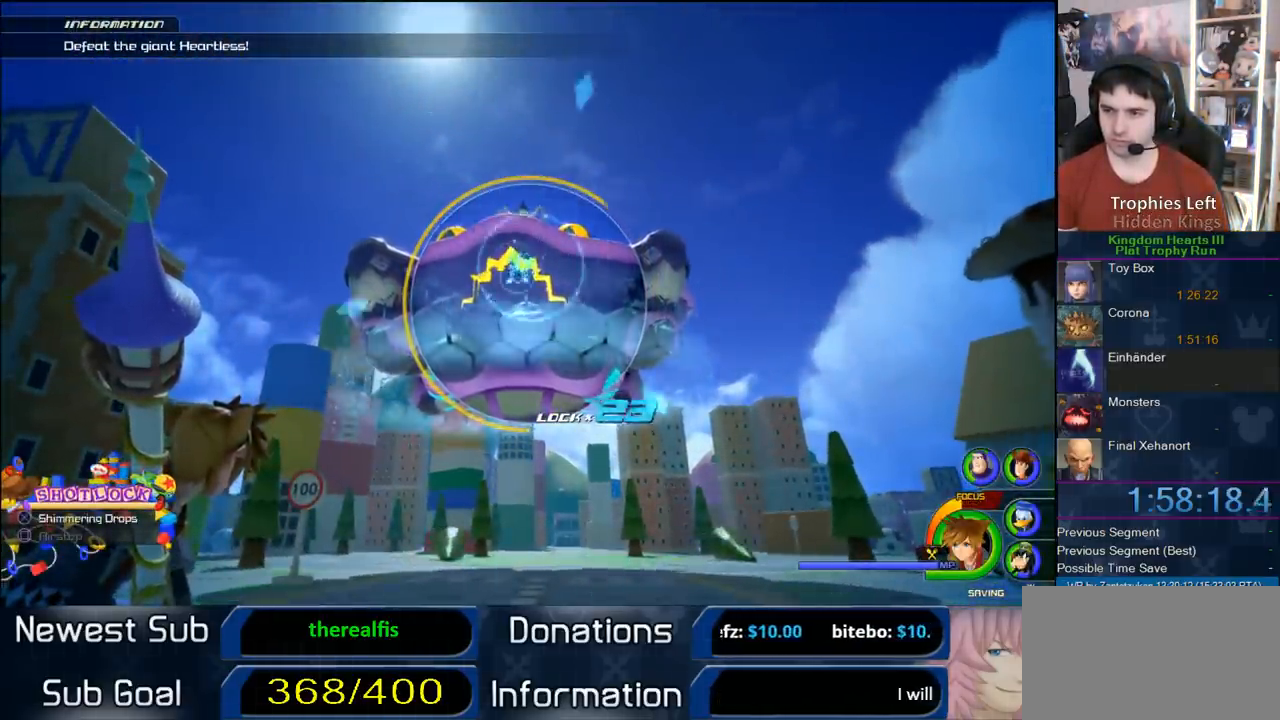
{"buttons": ["CIRCLE", "R1"], "left_stick": "center", "right_stick": "center", "button_events": [[433, "CIRCLE", "down"]]}
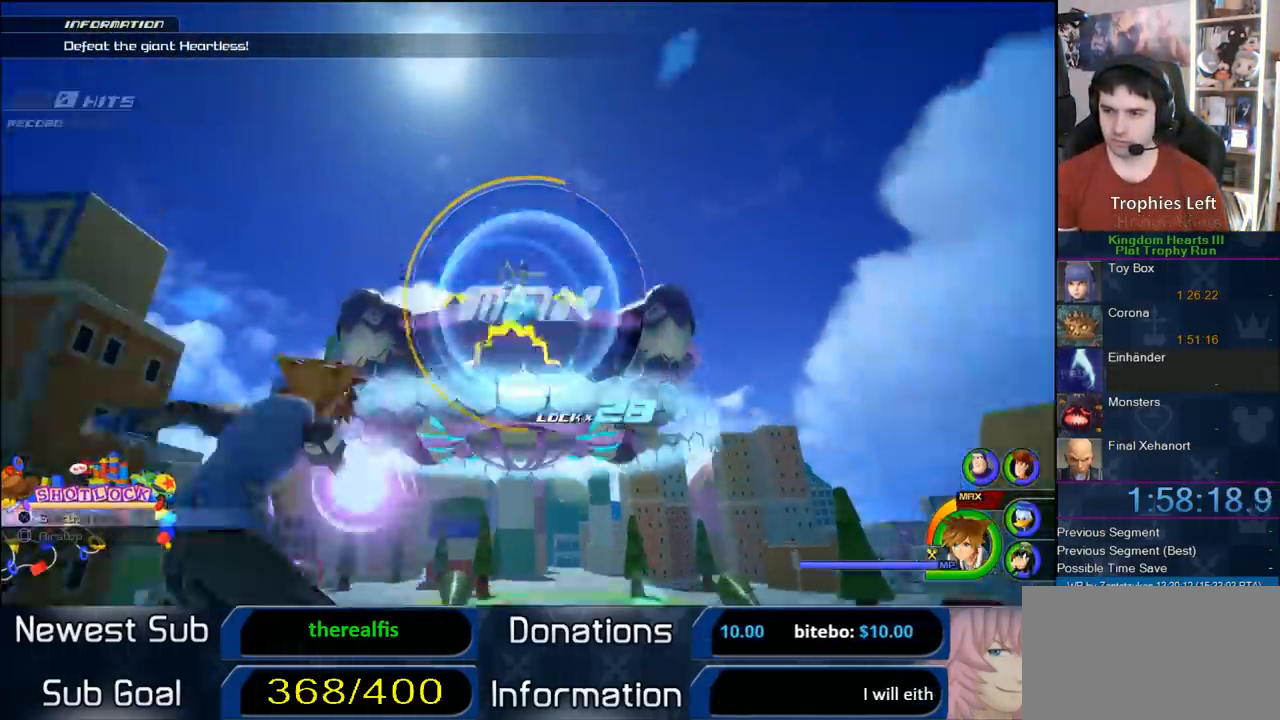
{"buttons": [], "left_stick": "center", "right_stick": "center", "button_events": [[400, "CIRCLE", "up"], [400, "R1", "up"]]}
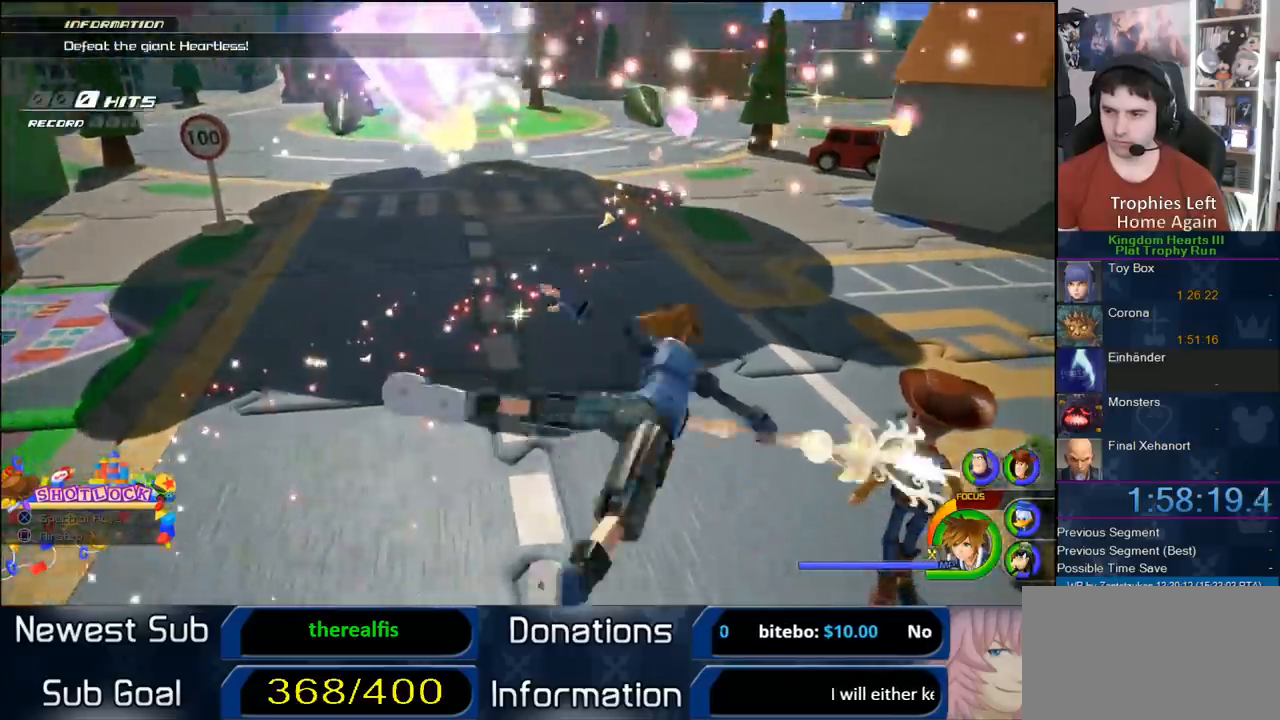
{"buttons": [], "left_stick": "center", "right_stick": "center", "button_events": []}